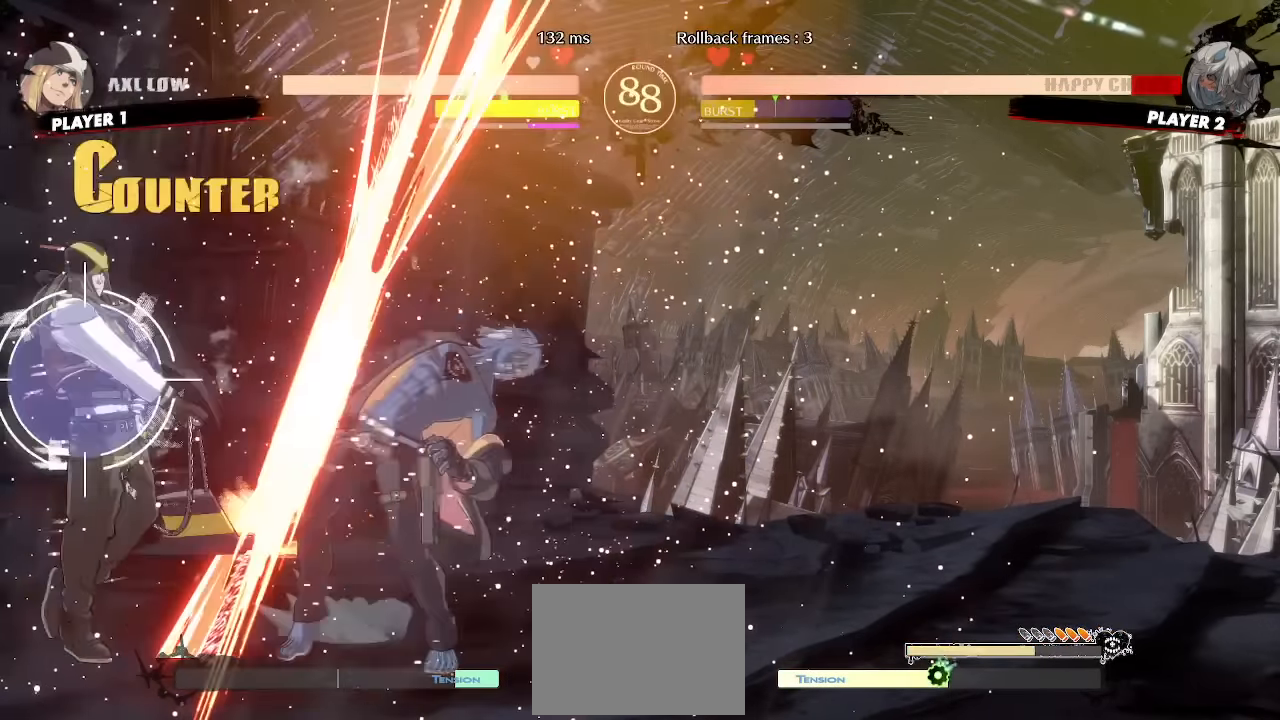
Gameplay with a controller (arcade stick); each line is a JSON object with the inputs held at the frame after it (dt_ms = milliseconds from this image to that frame). "events" lists button and stick changes between this image and that frame as [ms after this image, input, new state], when the widget could be followed in between. Not read: L1 L3 P R3 other_buttons.
{"dt_ms": 500, "buttons": ["DPAD_DOWN", "DPAD_RIGHT"], "events": [[67, "DPAD_DOWN", "down"]]}
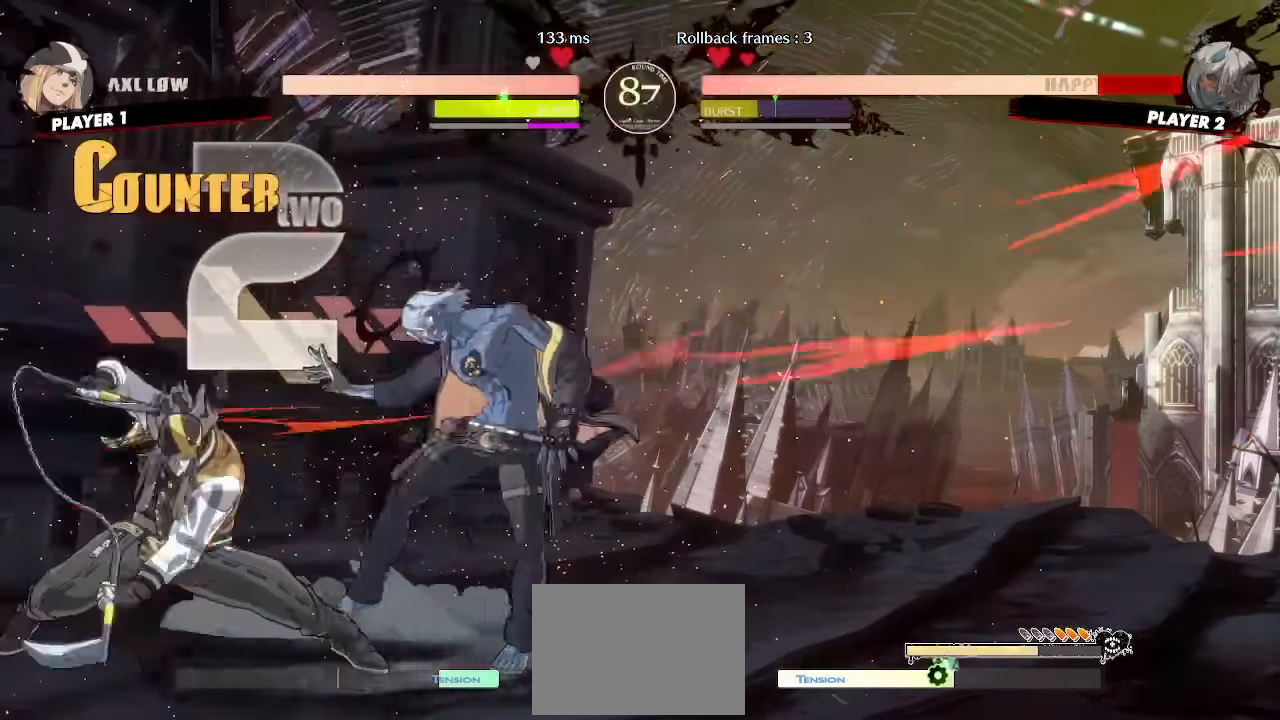
{"dt_ms": 1000, "buttons": ["DPAD_DOWN", "DPAD_RIGHT"]}
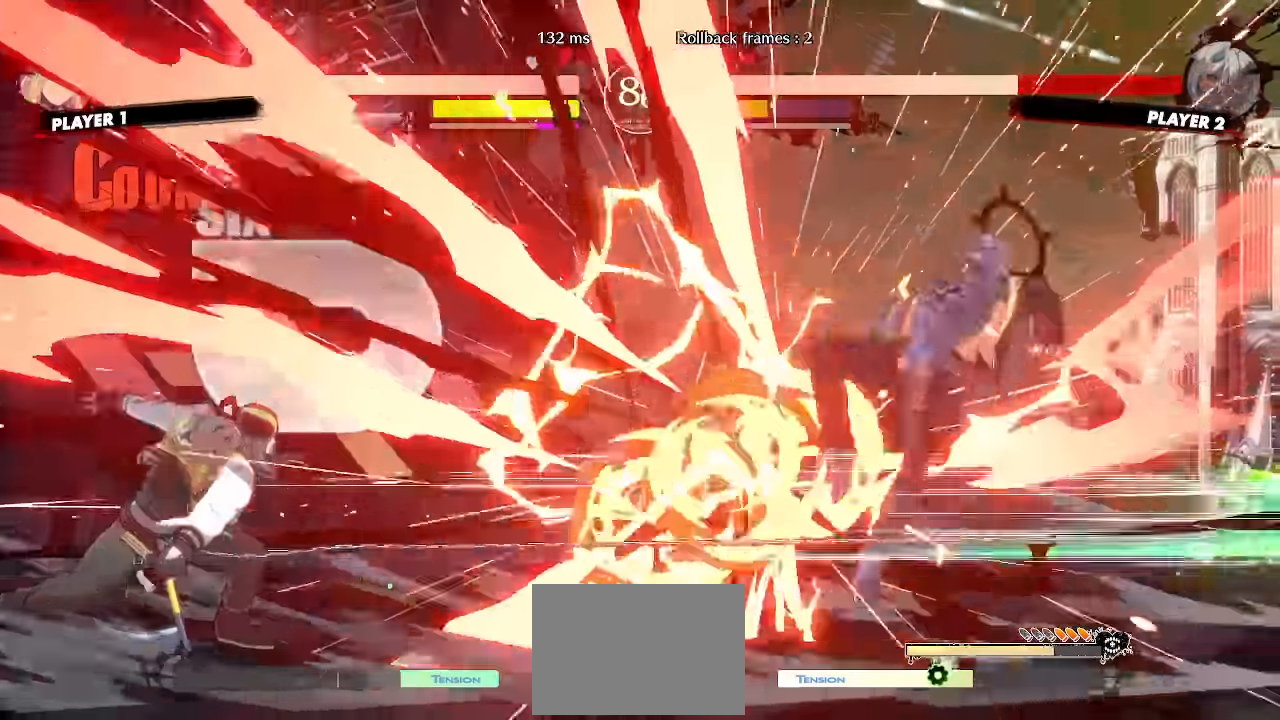
{"dt_ms": 500, "buttons": ["DPAD_DOWN", "DPAD_RIGHT"]}
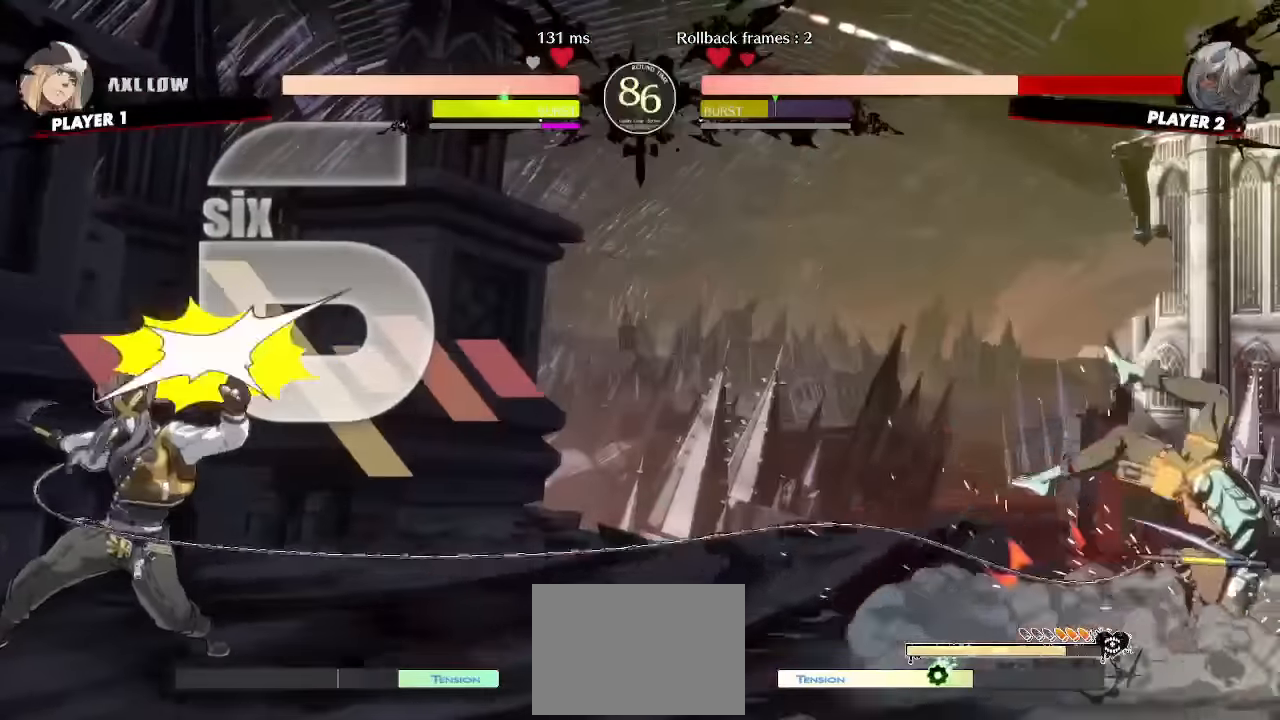
{"dt_ms": 500, "buttons": ["DPAD_DOWN", "DPAD_RIGHT"], "events": []}
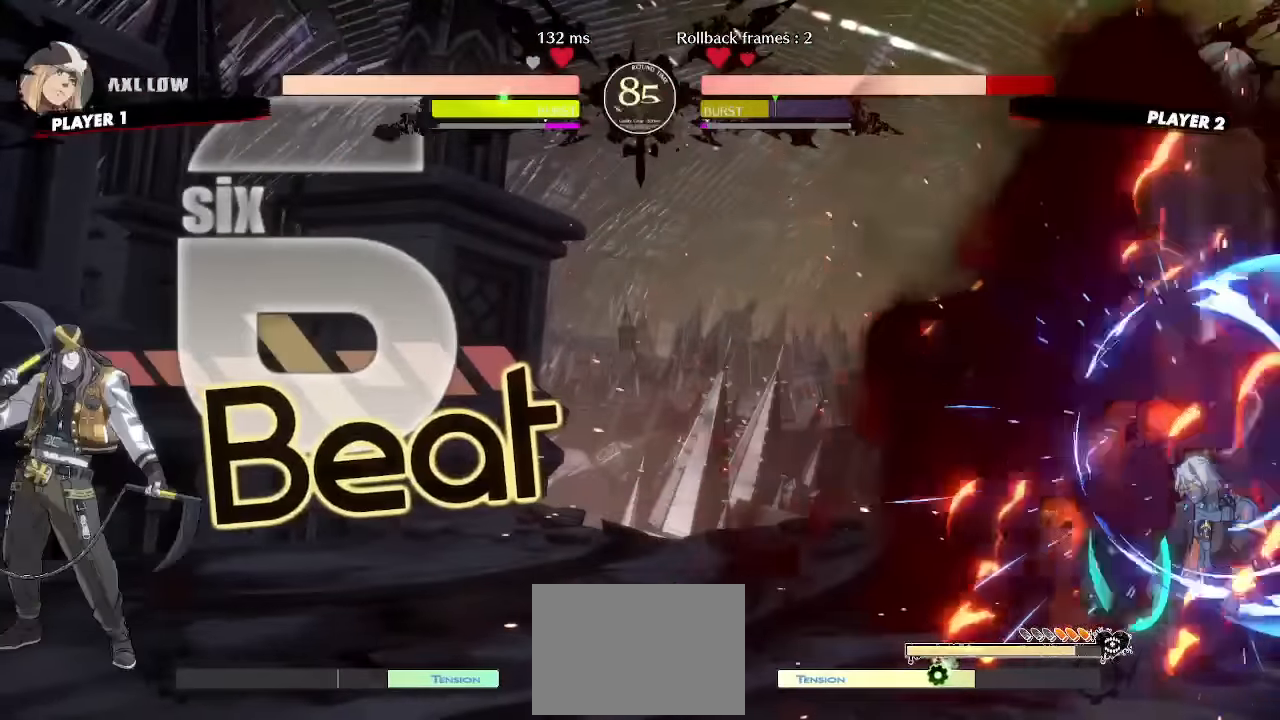
{"dt_ms": 500, "buttons": ["DPAD_DOWN", "DPAD_RIGHT"]}
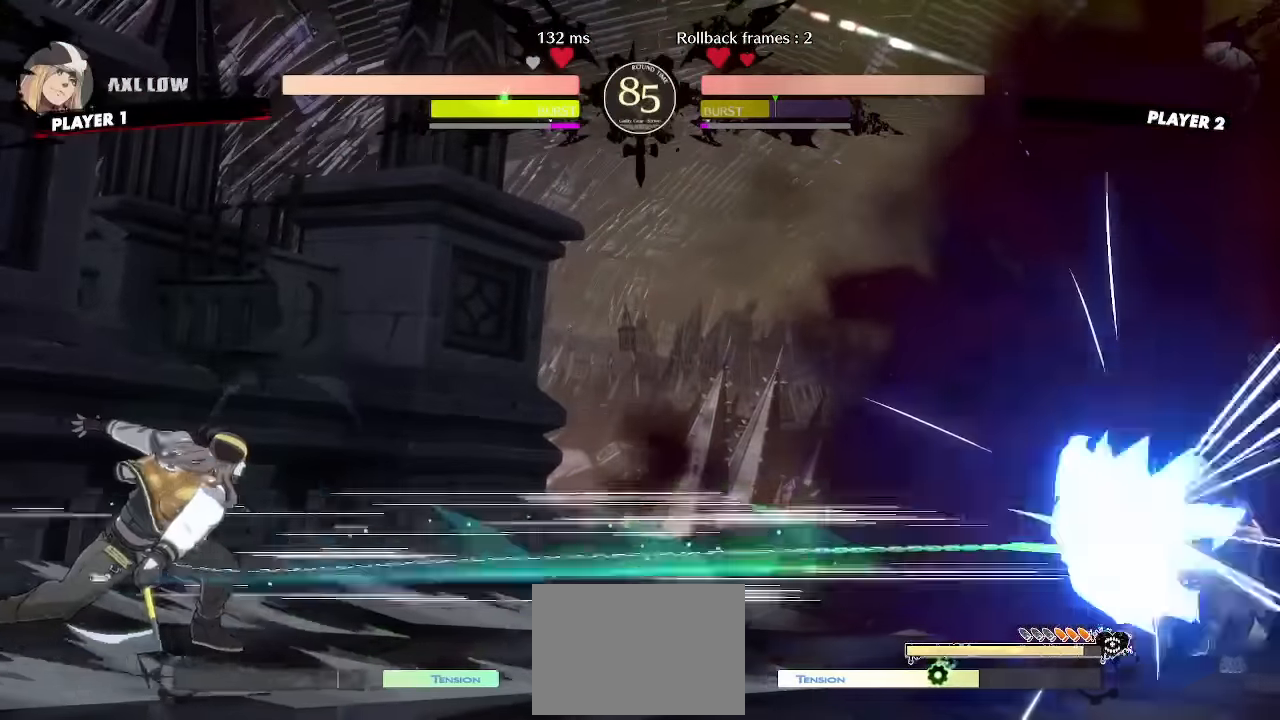
{"dt_ms": 500, "buttons": ["DPAD_DOWN", "DPAD_RIGHT"], "events": []}
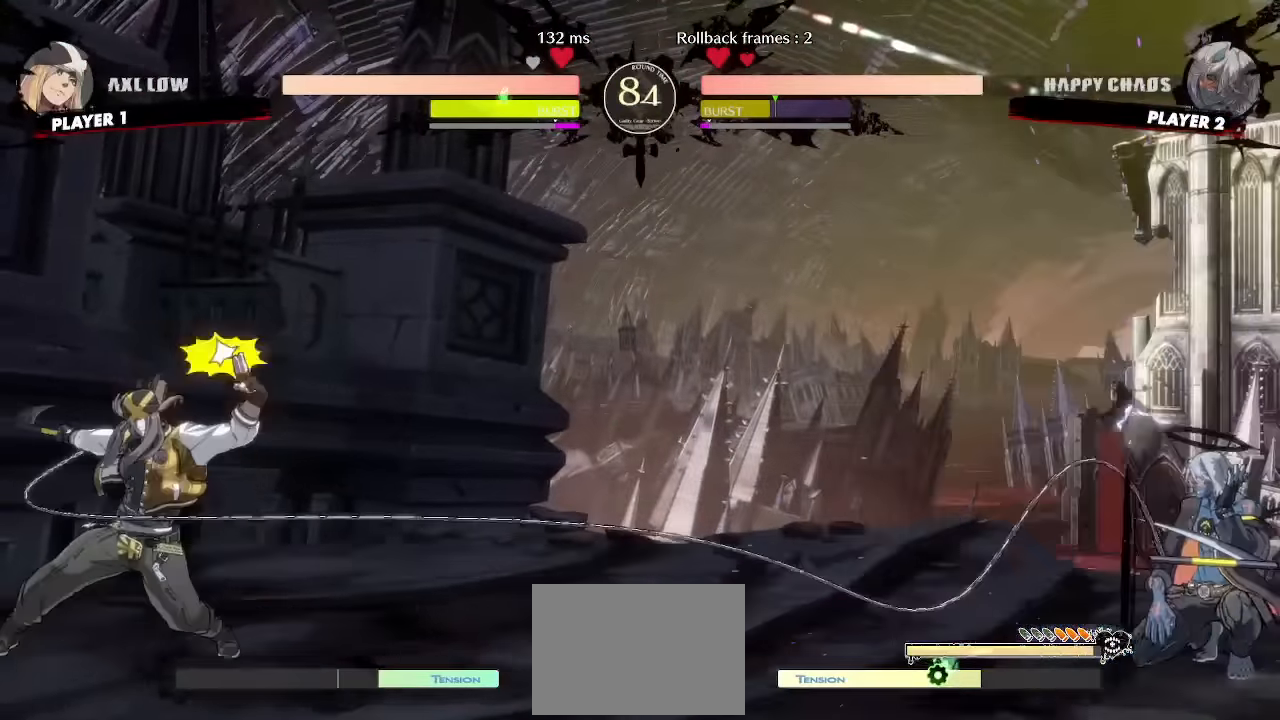
{"dt_ms": 1000, "buttons": ["DPAD_DOWN", "DPAD_RIGHT"]}
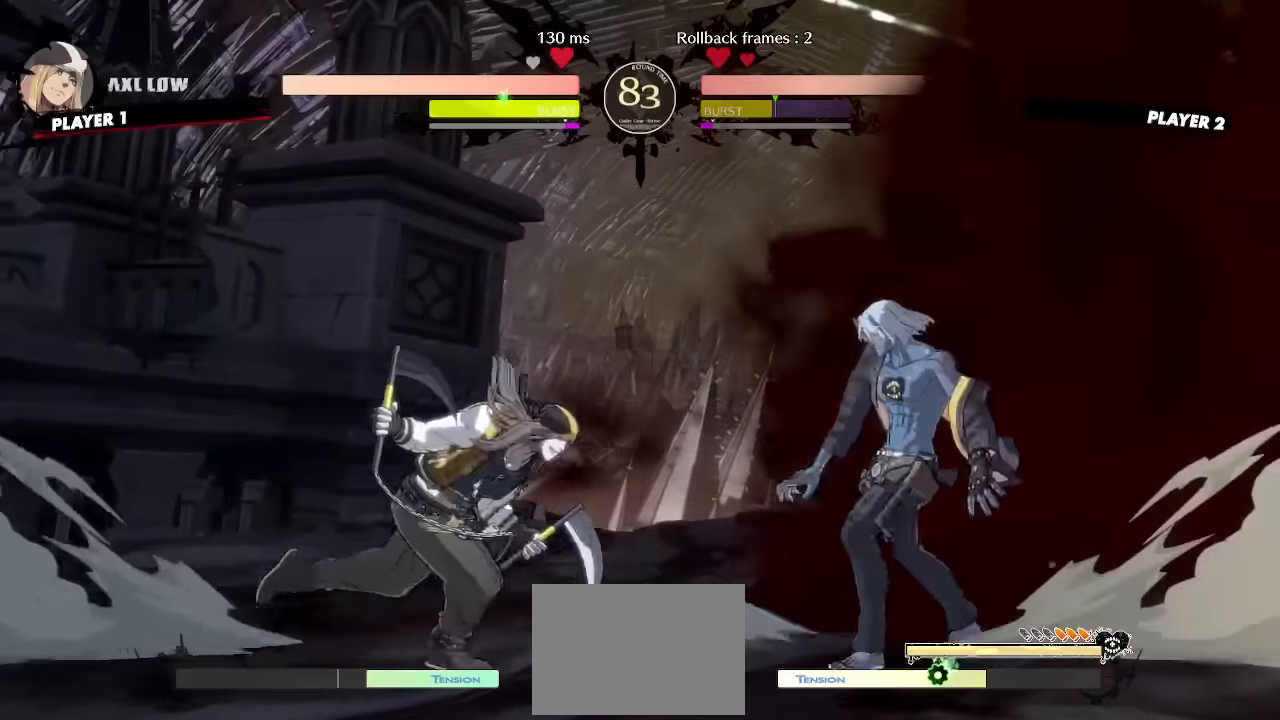
{"dt_ms": 500, "buttons": ["DPAD_DOWN", "DPAD_RIGHT"]}
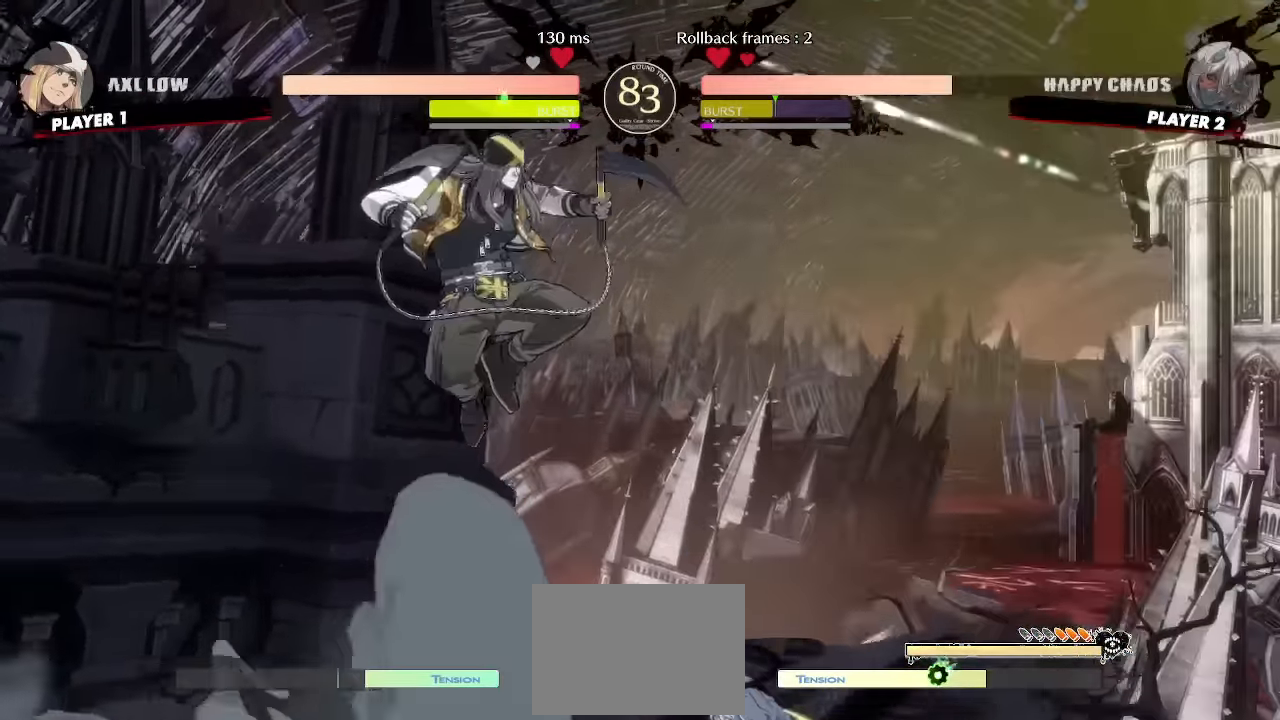
{"dt_ms": 500, "buttons": ["DPAD_RIGHT"], "events": [[33, "DPAD_DOWN", "up"]]}
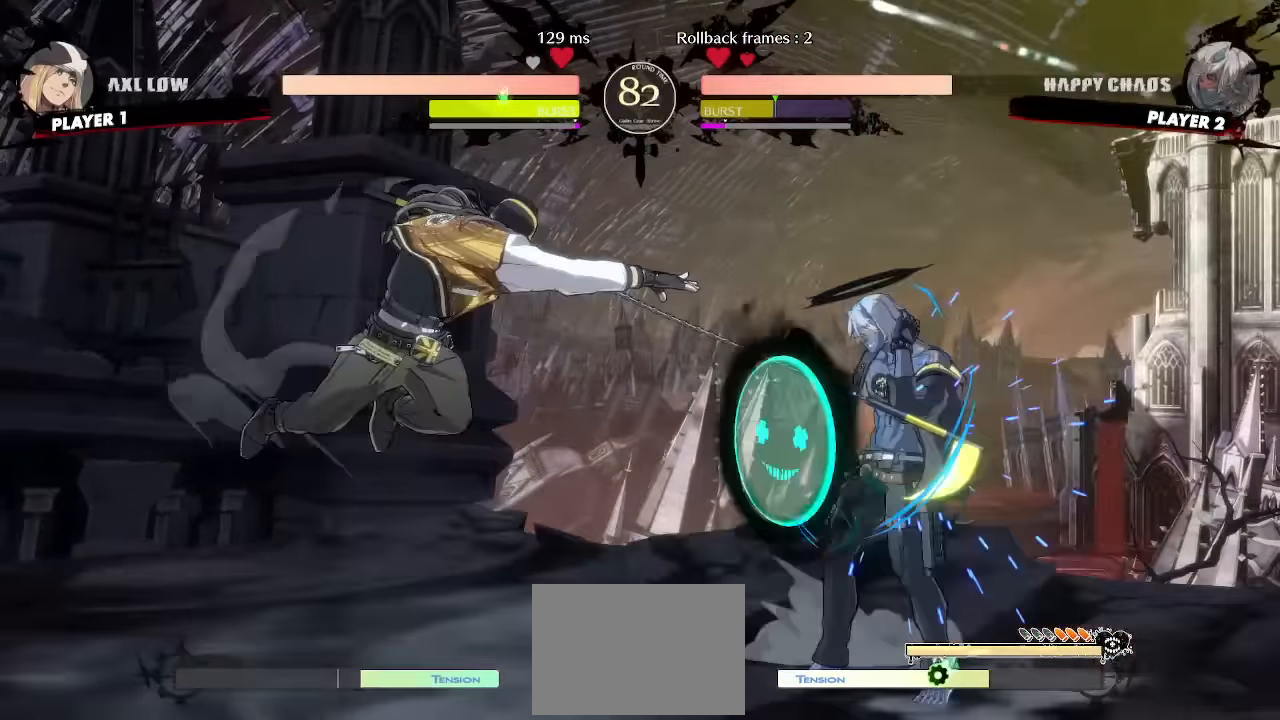
{"dt_ms": 500, "buttons": []}
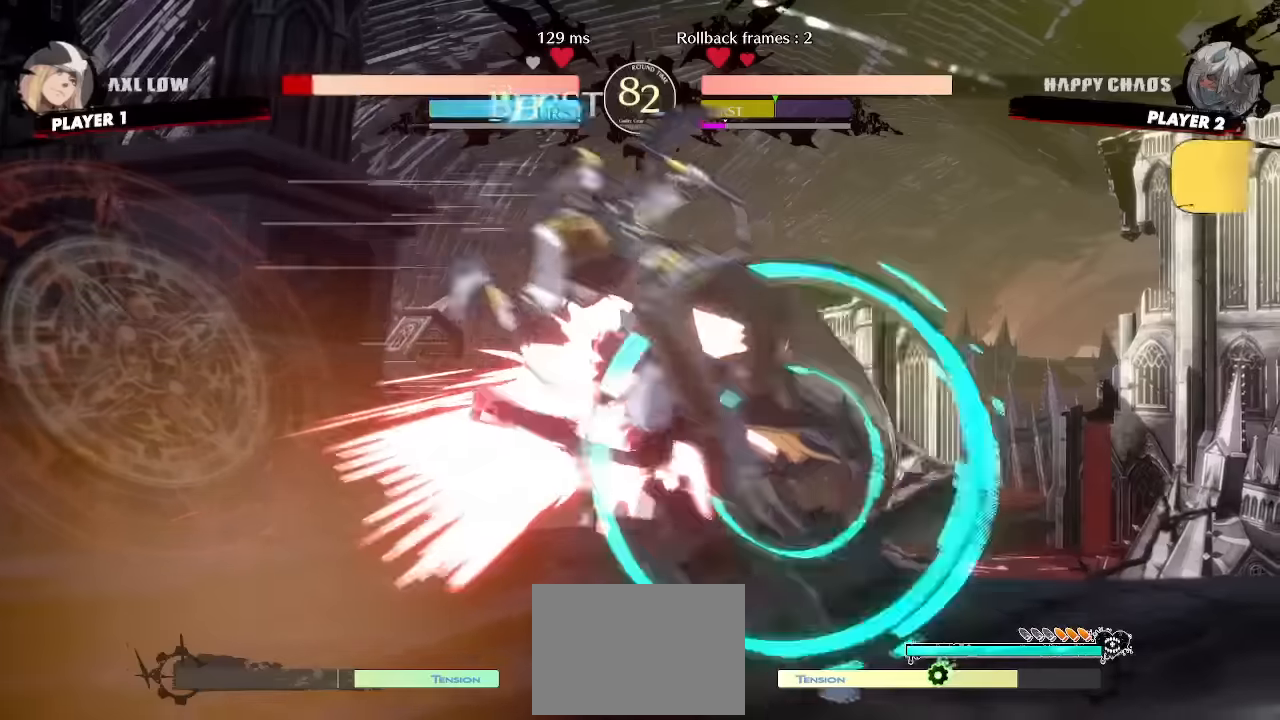
{"dt_ms": 1000, "buttons": ["DPAD_DOWN", "DPAD_RIGHT"]}
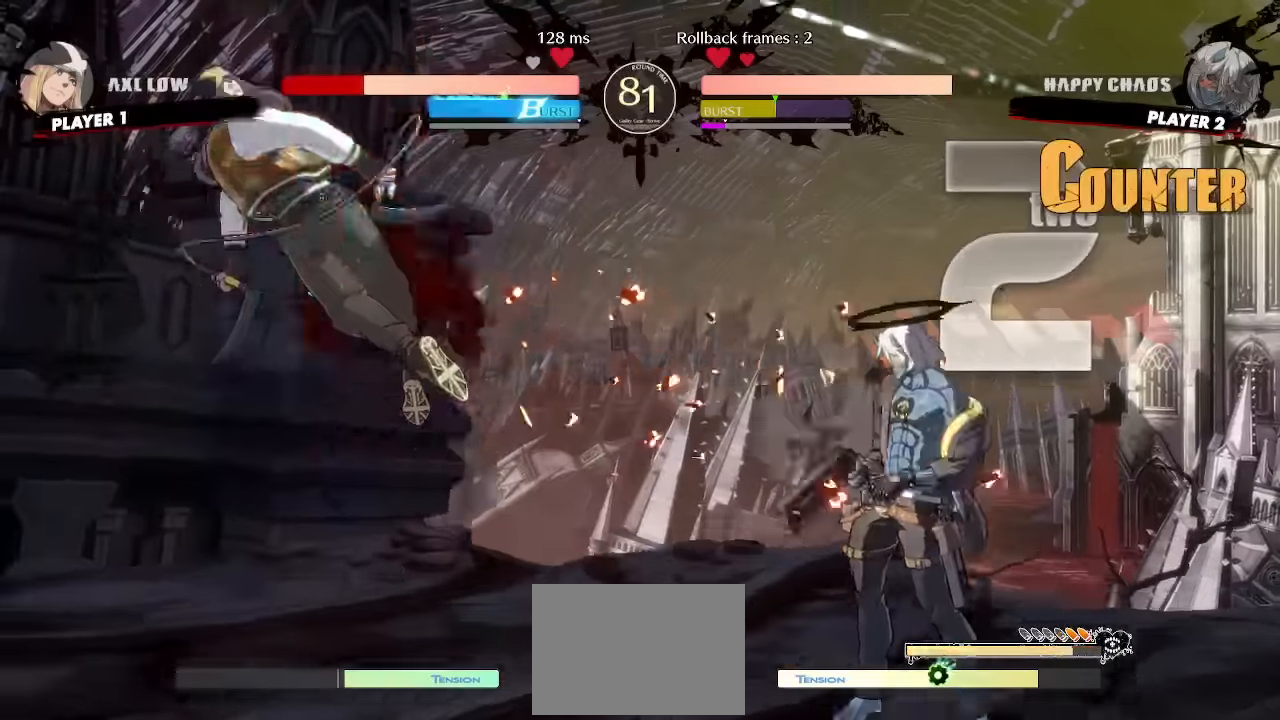
{"dt_ms": 500, "buttons": ["DPAD_LEFT"], "events": [[250, "DPAD_DOWN", "up"], [250, "DPAD_RIGHT", "up"], [284, "DPAD_LEFT", "down"]]}
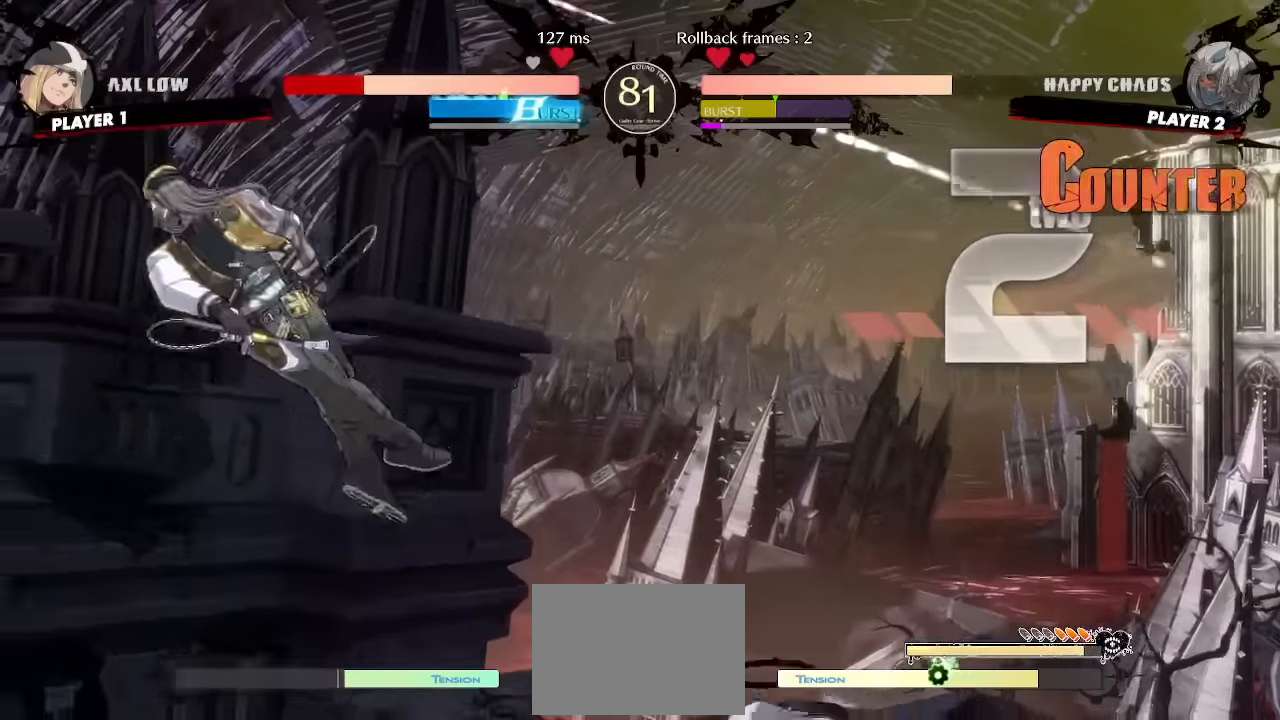
{"dt_ms": 500, "buttons": [], "events": [[200, "DPAD_DOWN", "down"], [234, "DPAD_RIGHT", "down"], [250, "DPAD_LEFT", "up"], [267, "DPAD_DOWN", "up"], [317, "DPAD_LEFT", "down"], [317, "DPAD_RIGHT", "up"], [384, "DPAD_LEFT", "up"]]}